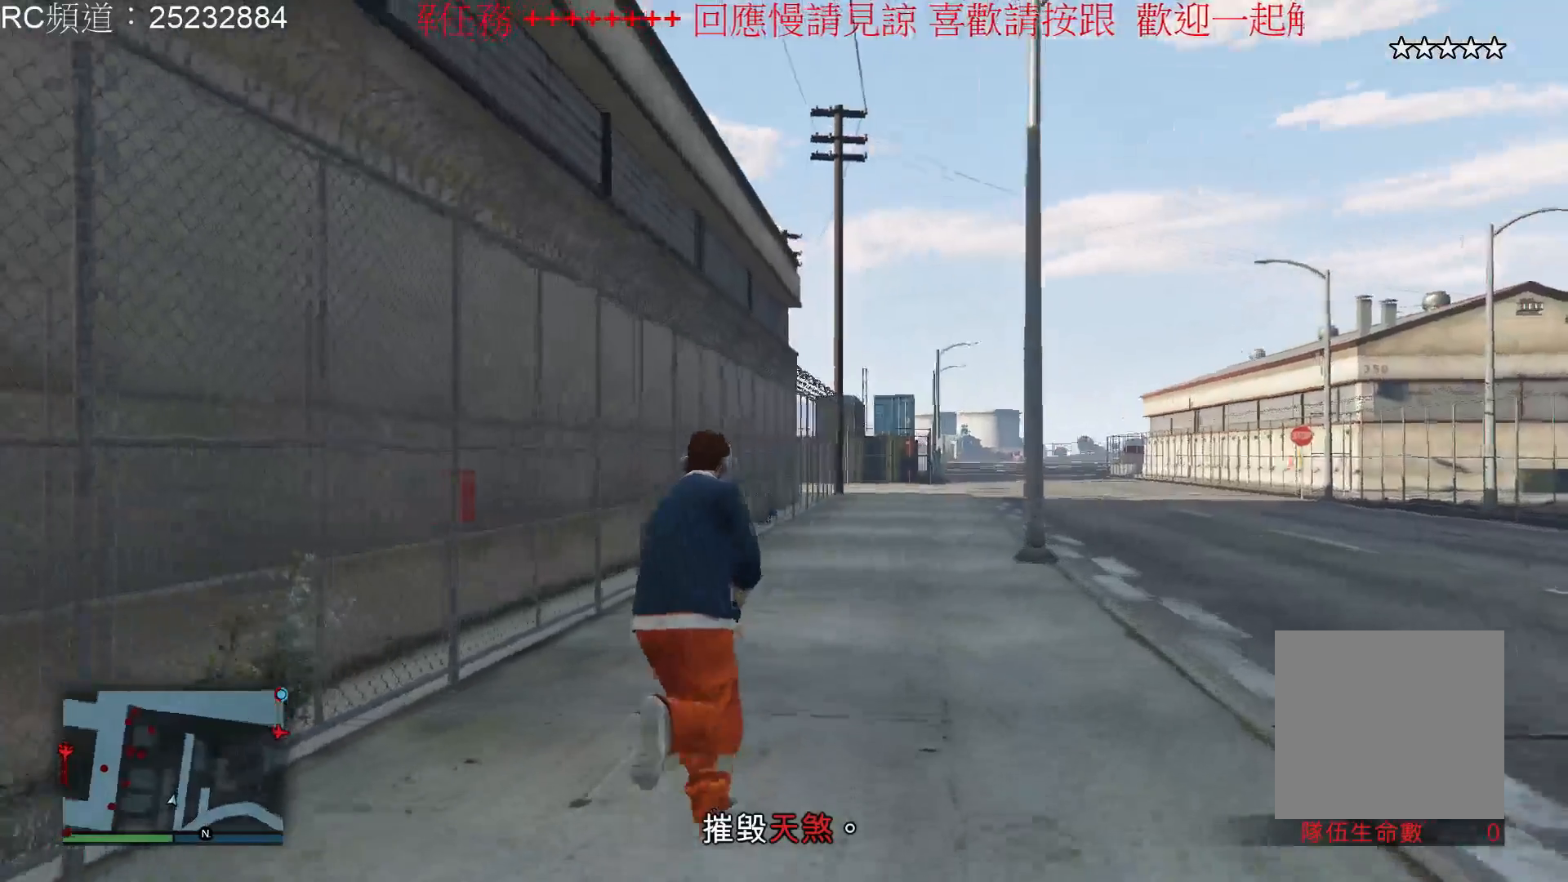
Gameplay with a controller (Xbox layout); each line is a JSON object with the inputs held at the frame after it. "events" lists button and stick changes between this image and that frame as [ms after this image, input, new state], when the widget could be followed in between. Not read: L3 R3.
{"buttons": [], "left_stick": "up", "right_stick": "left", "events": []}
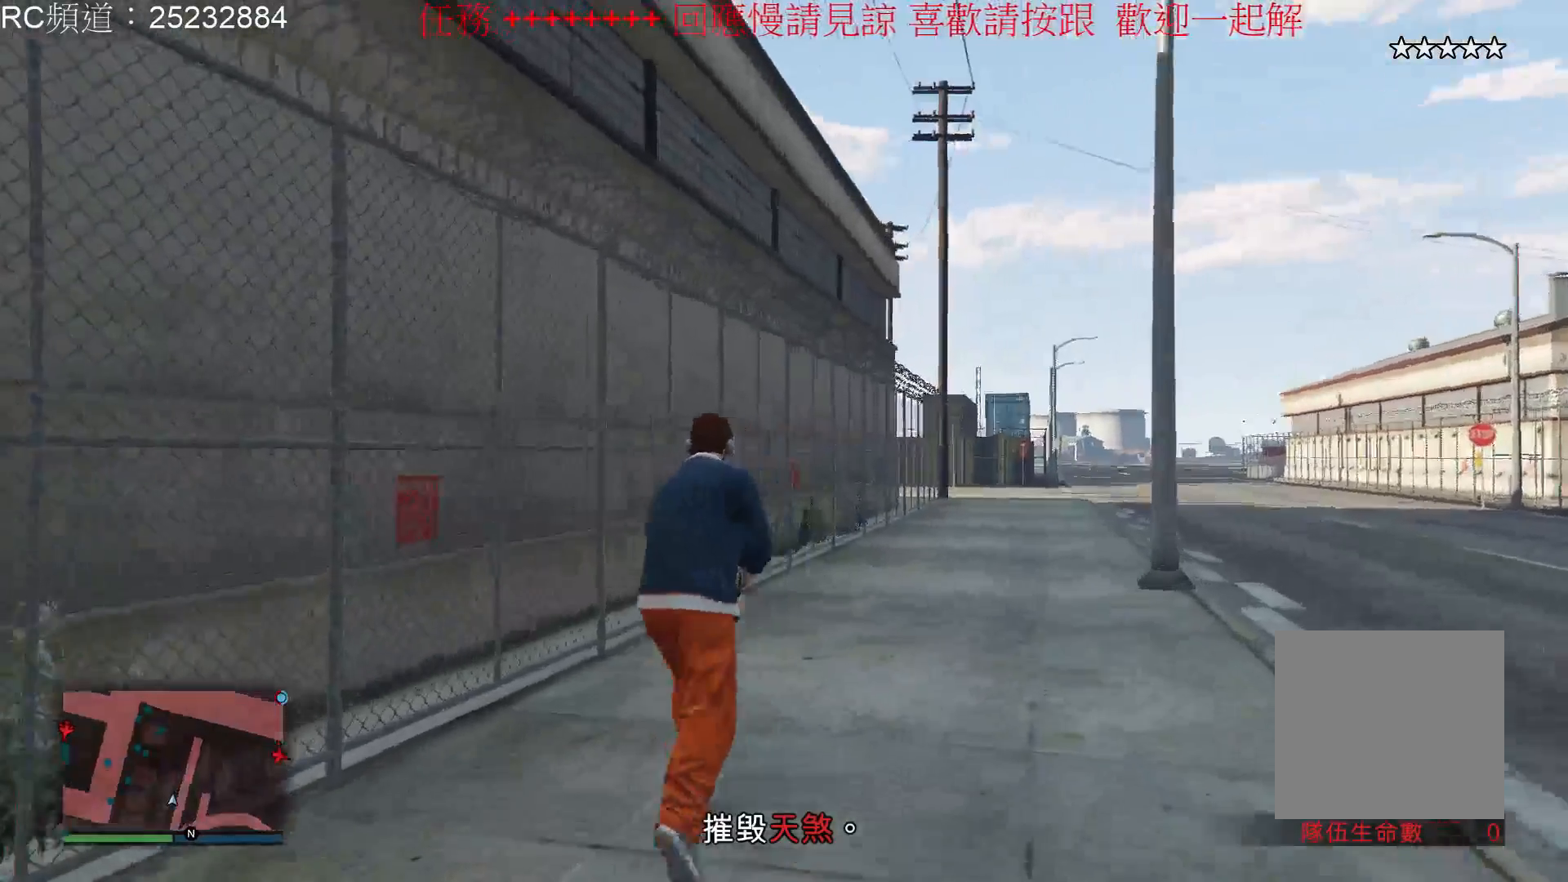
{"buttons": [], "left_stick": "up", "right_stick": "right", "events": [[233, "right_stick", "center"], [367, "right_stick", "right"]]}
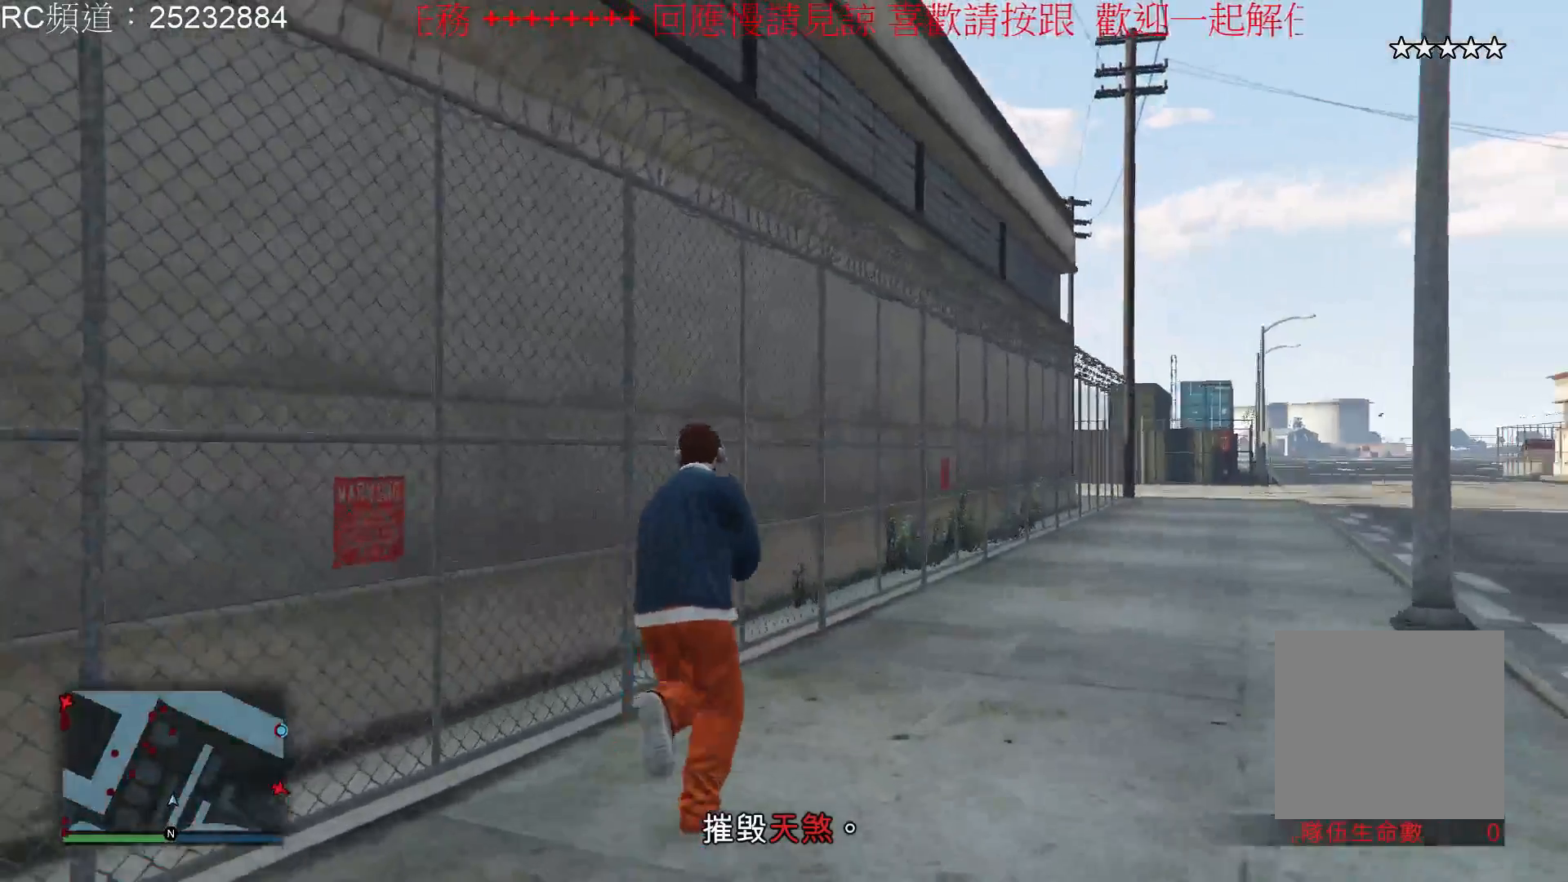
{"buttons": [], "left_stick": "up", "right_stick": "center", "events": [[233, "right_stick", "center"]]}
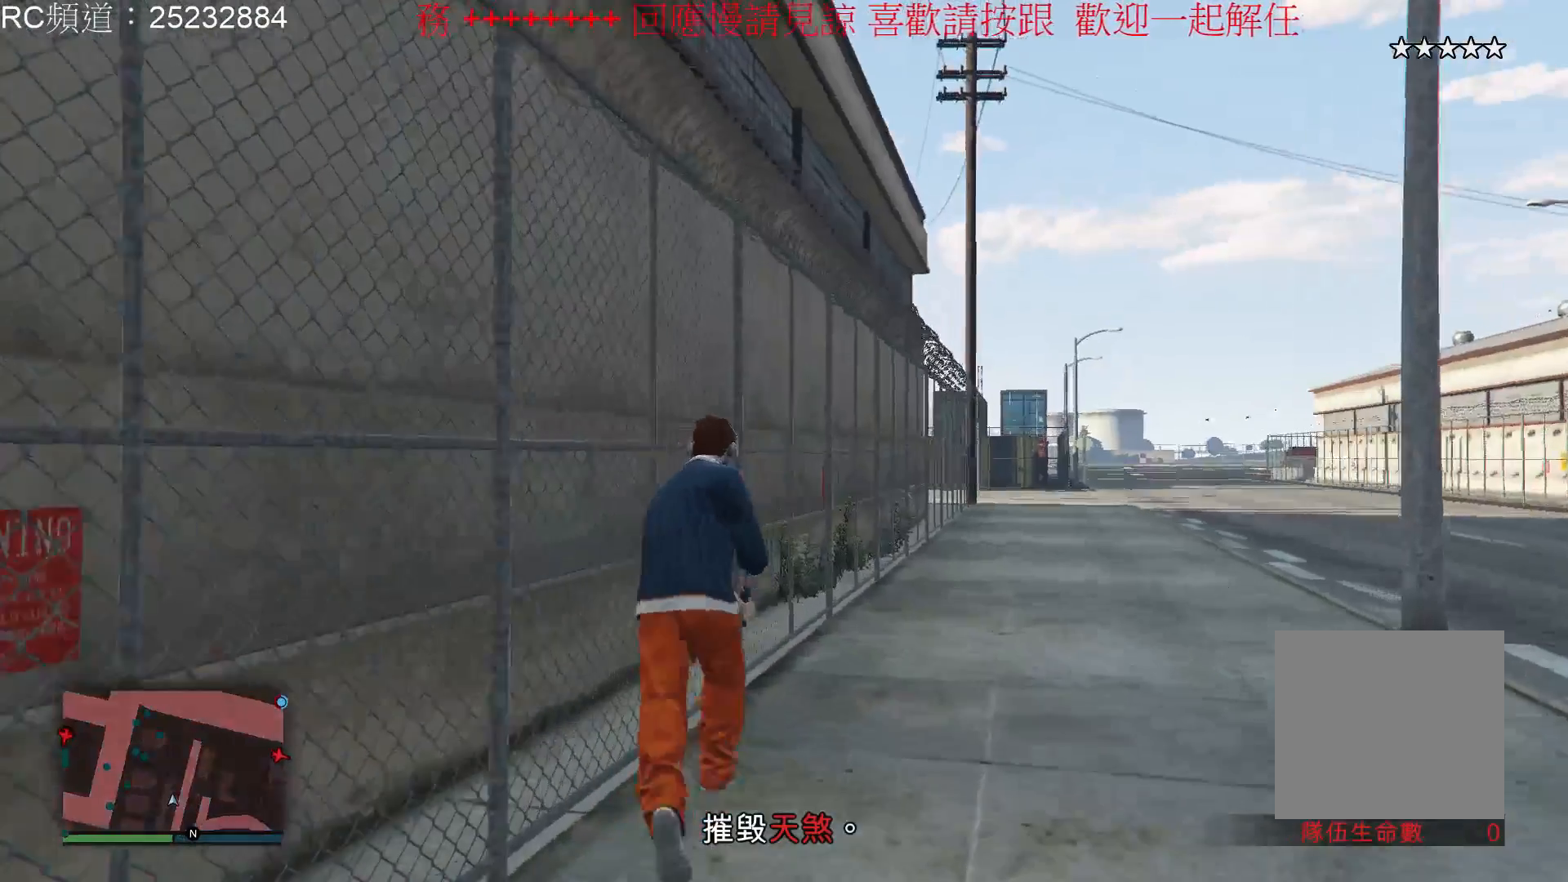
{"buttons": [], "left_stick": "up", "right_stick": "center", "events": [[167, "A", "down"], [233, "A", "up"], [333, "A", "down"], [467, "A", "up"]]}
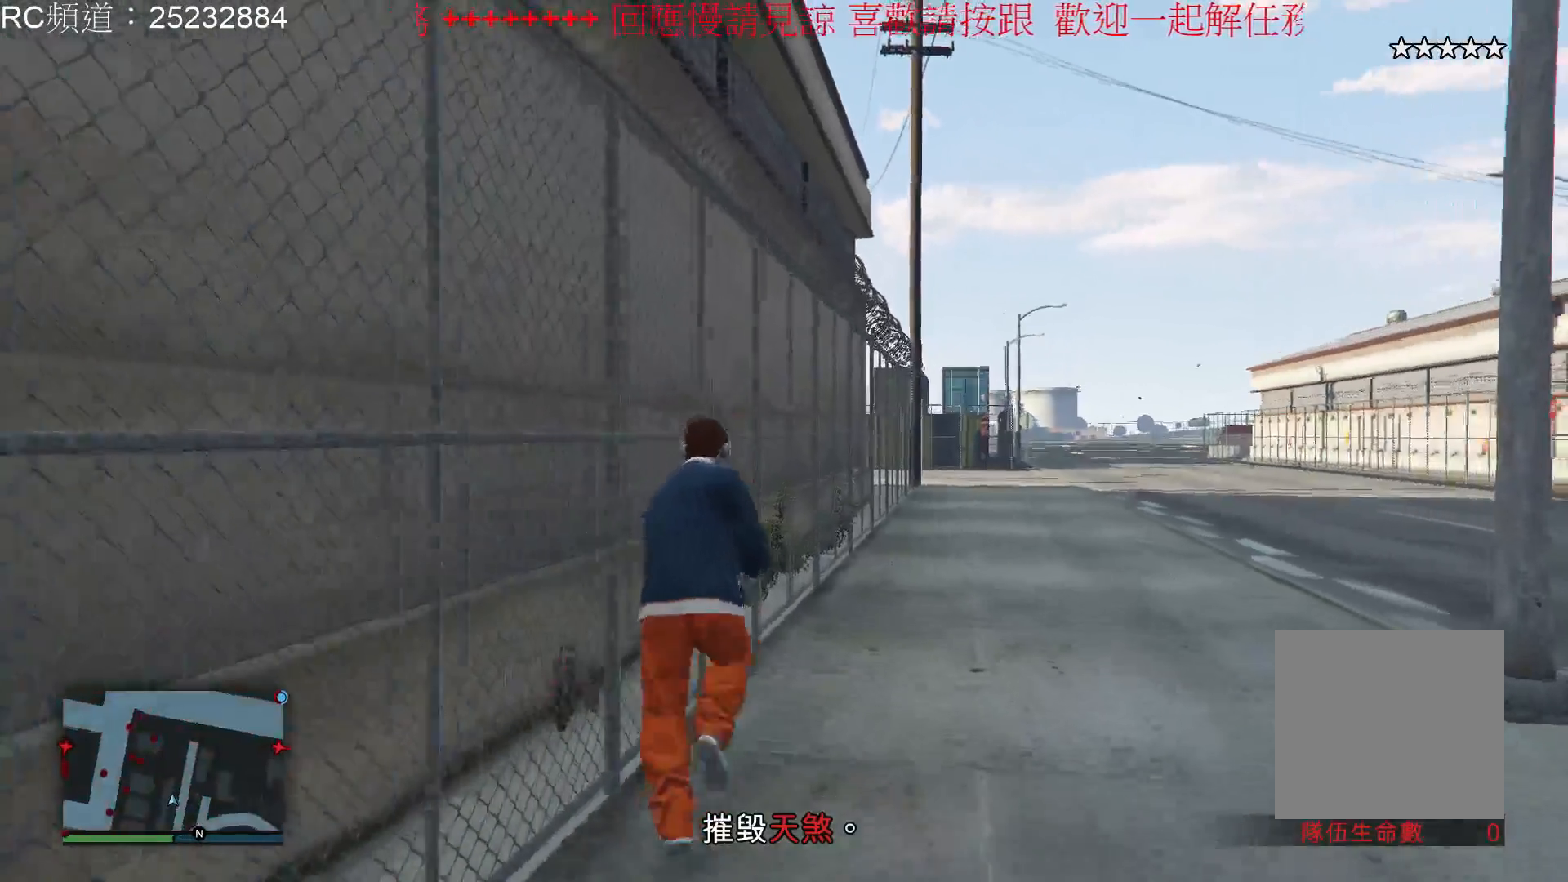
{"buttons": ["A"], "left_stick": "up", "right_stick": "center", "events": [[33, "A", "down"], [133, "A", "up"], [233, "A", "down"], [333, "A", "up"], [400, "A", "down"]]}
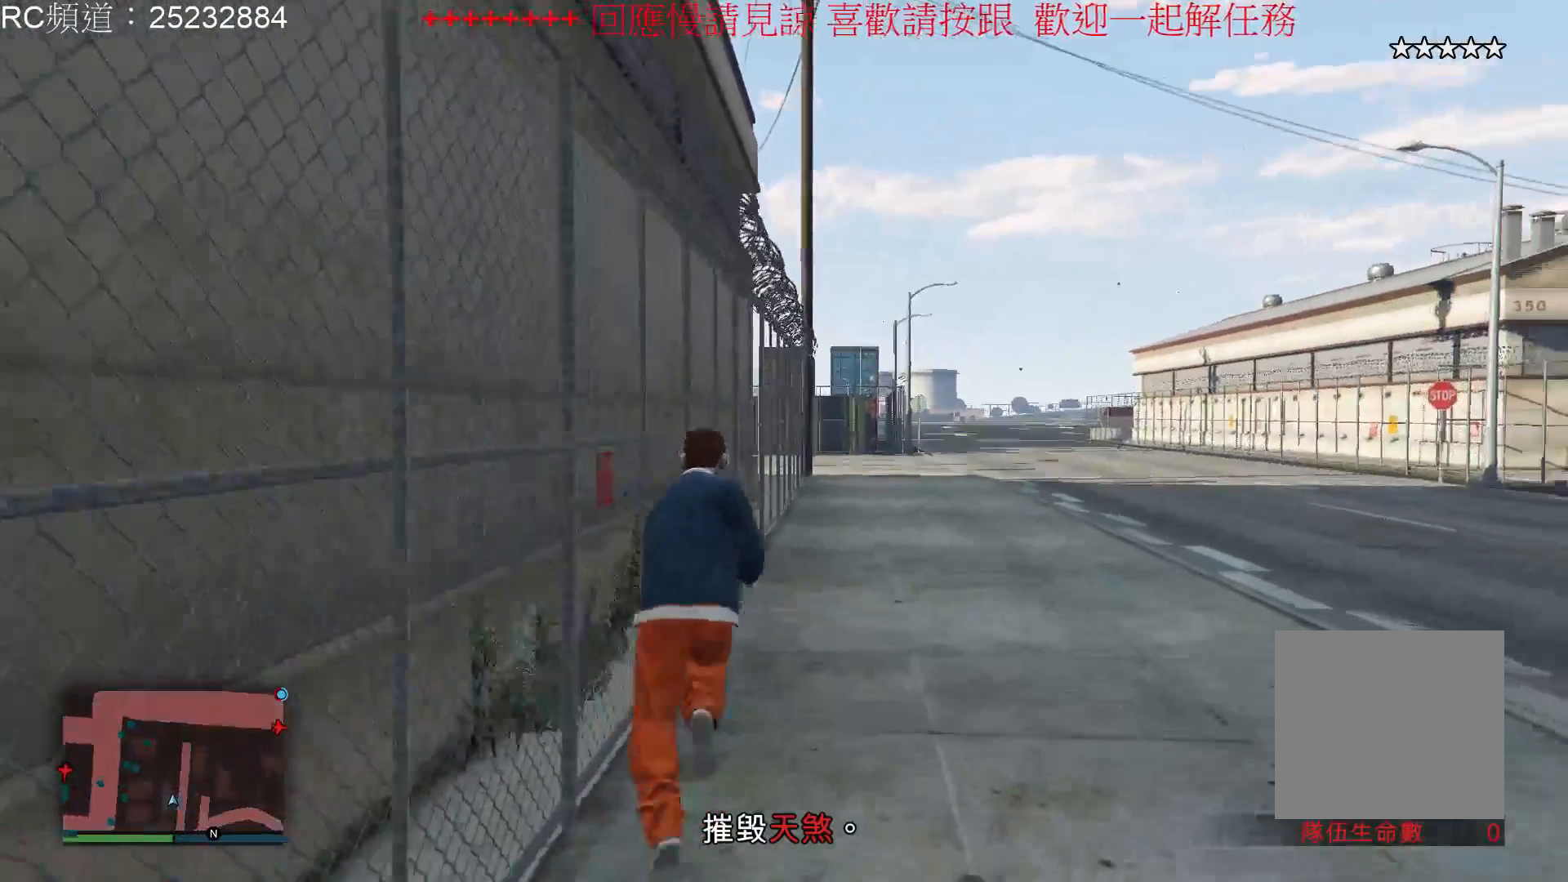
{"buttons": [], "left_stick": "up", "right_stick": "center", "events": [[33, "A", "up"], [100, "A", "down"], [200, "A", "up"], [300, "A", "down"], [433, "A", "up"]]}
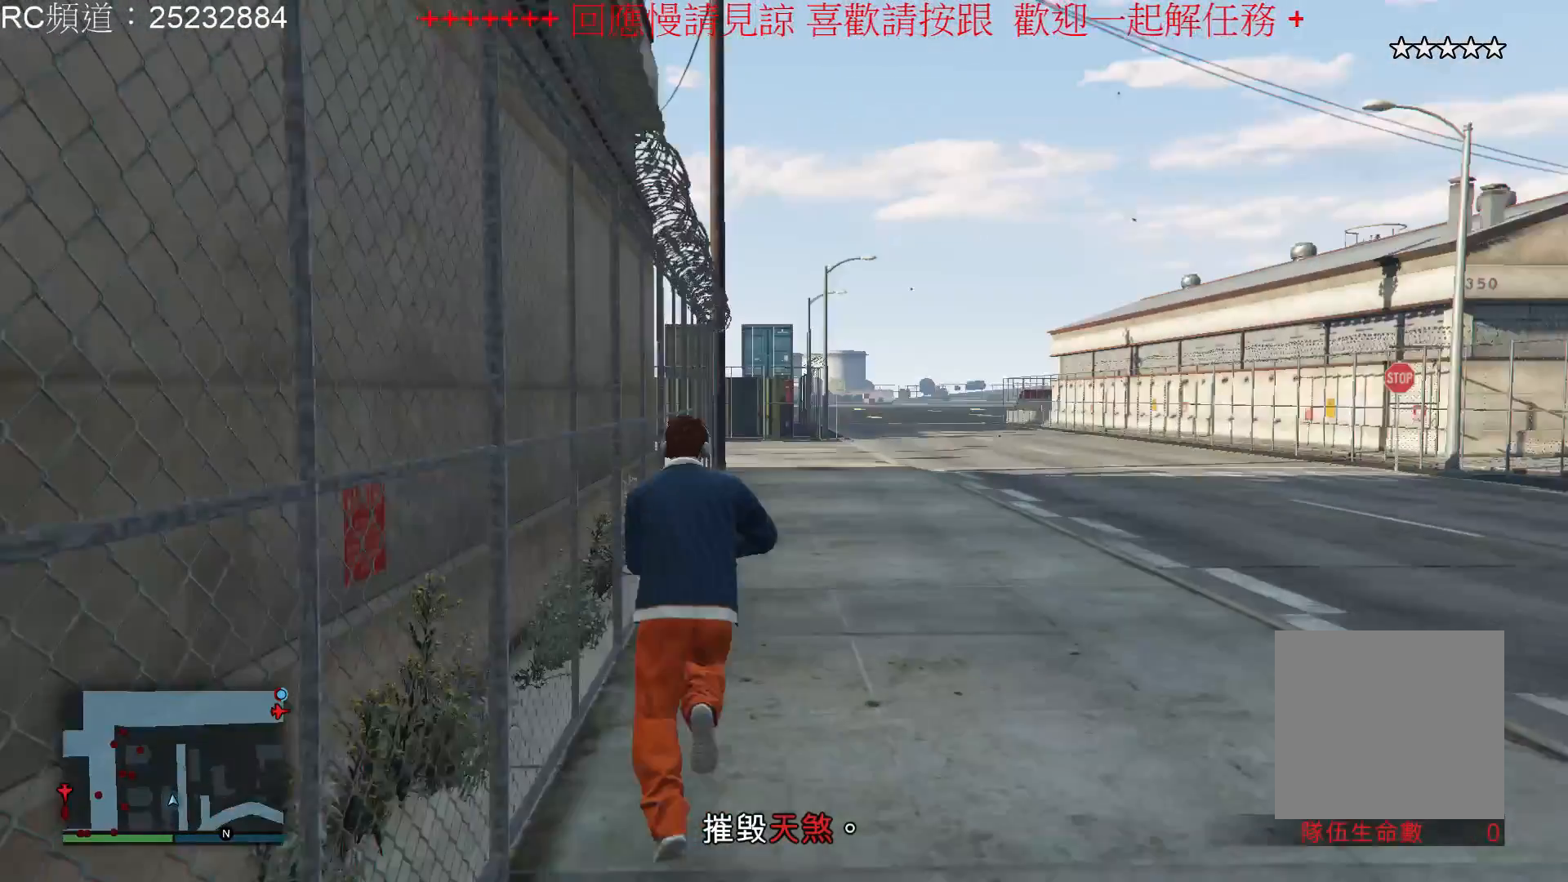
{"buttons": [], "left_stick": "up", "right_stick": "center", "events": [[33, "A", "down"], [167, "A", "up"], [267, "A", "down"], [333, "A", "up"]]}
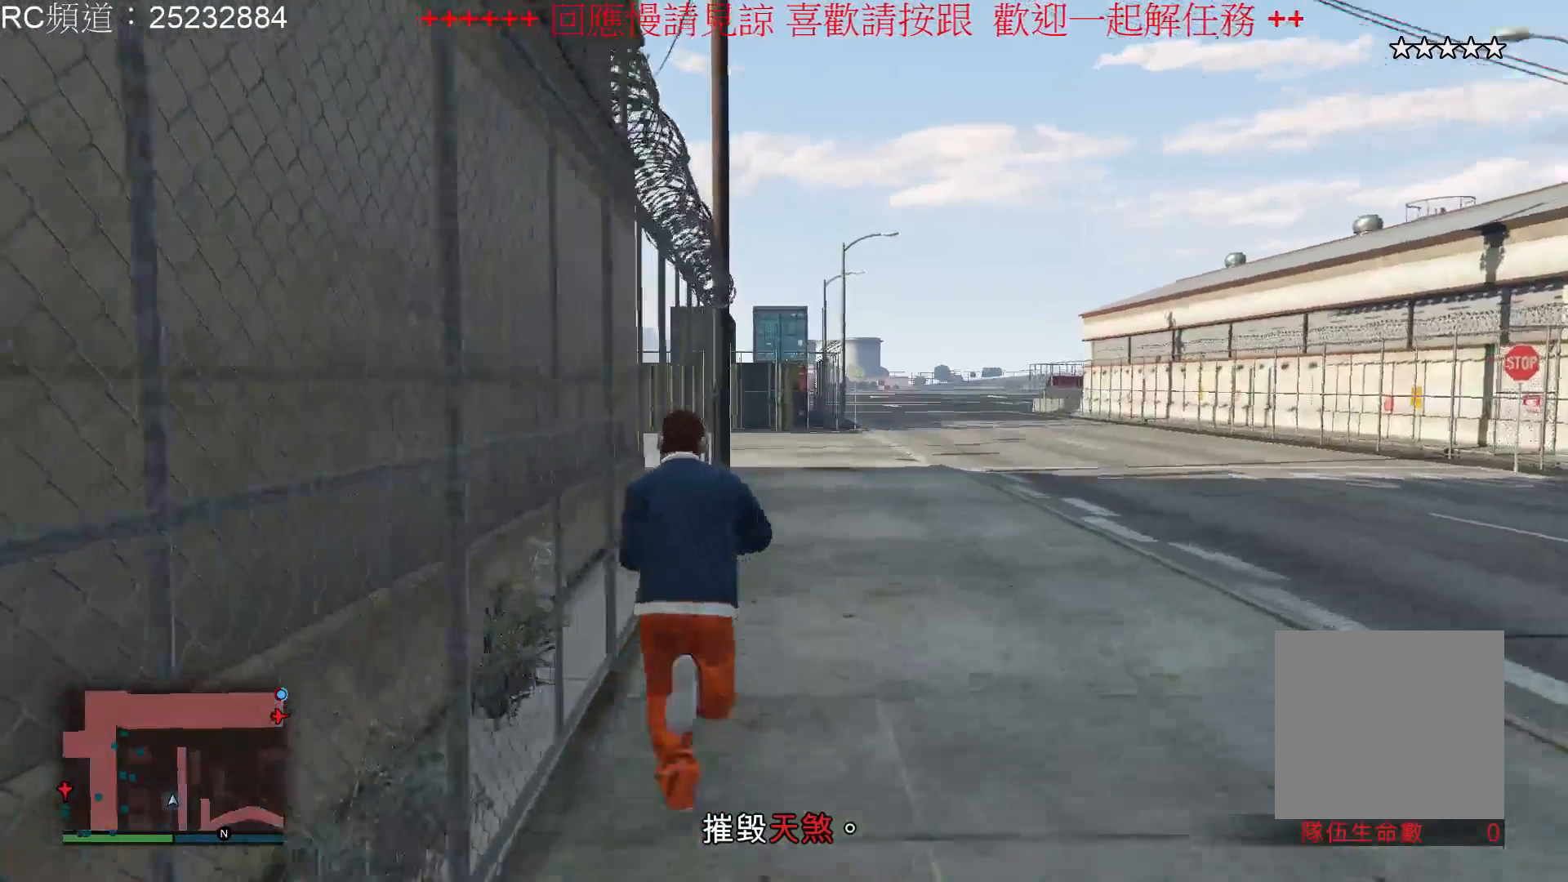
{"buttons": [], "left_stick": "up", "right_stick": "left", "events": [[67, "right_stick", "left"]]}
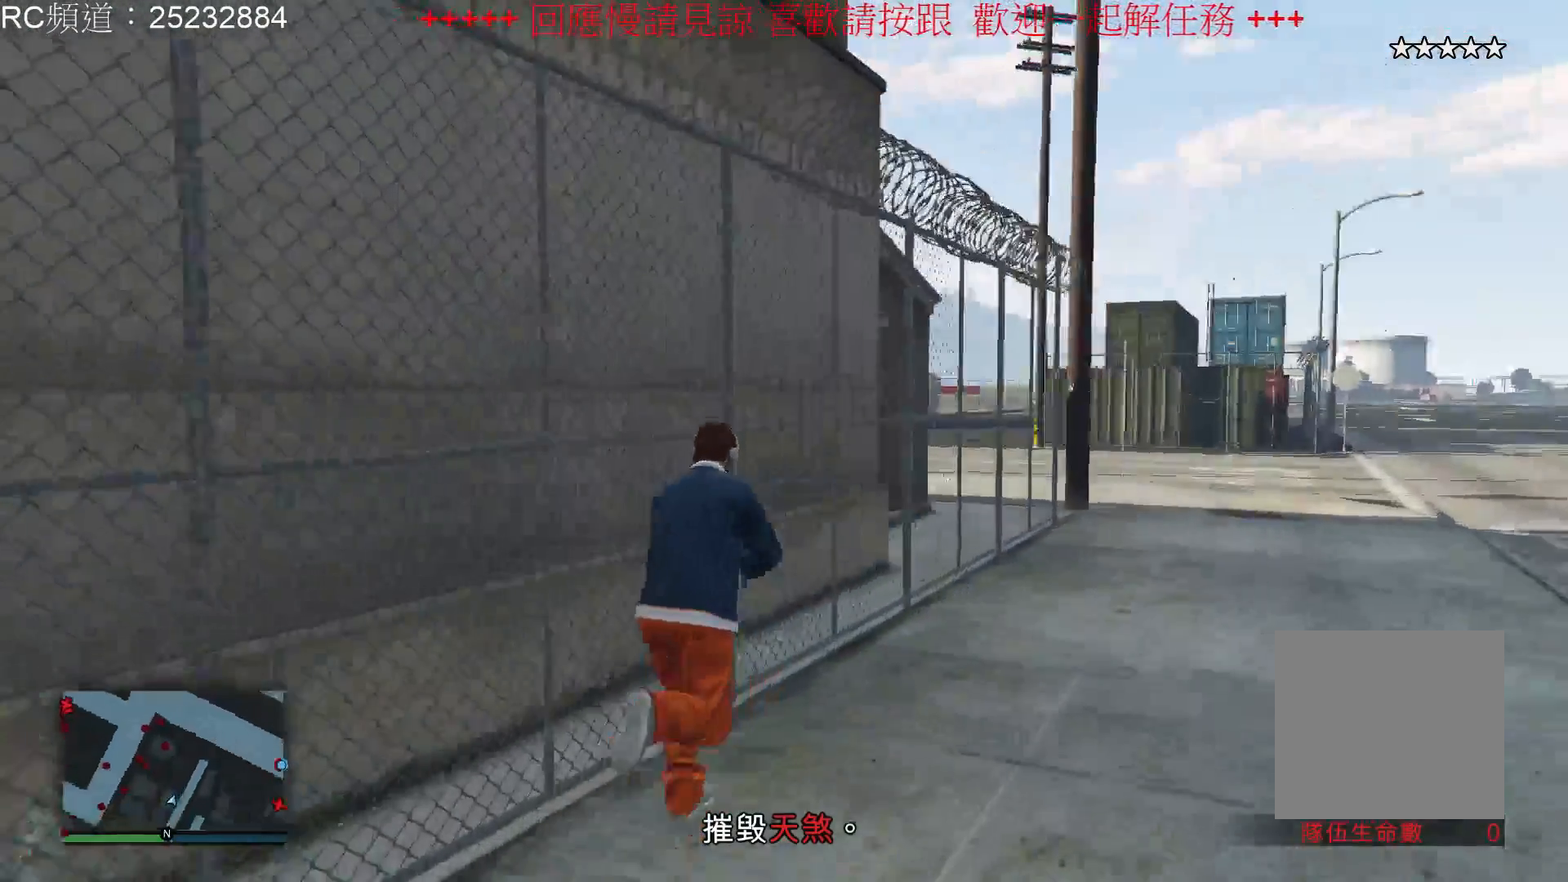
{"buttons": [], "left_stick": "up", "right_stick": "center", "events": [[33, "right_stick", "center"]]}
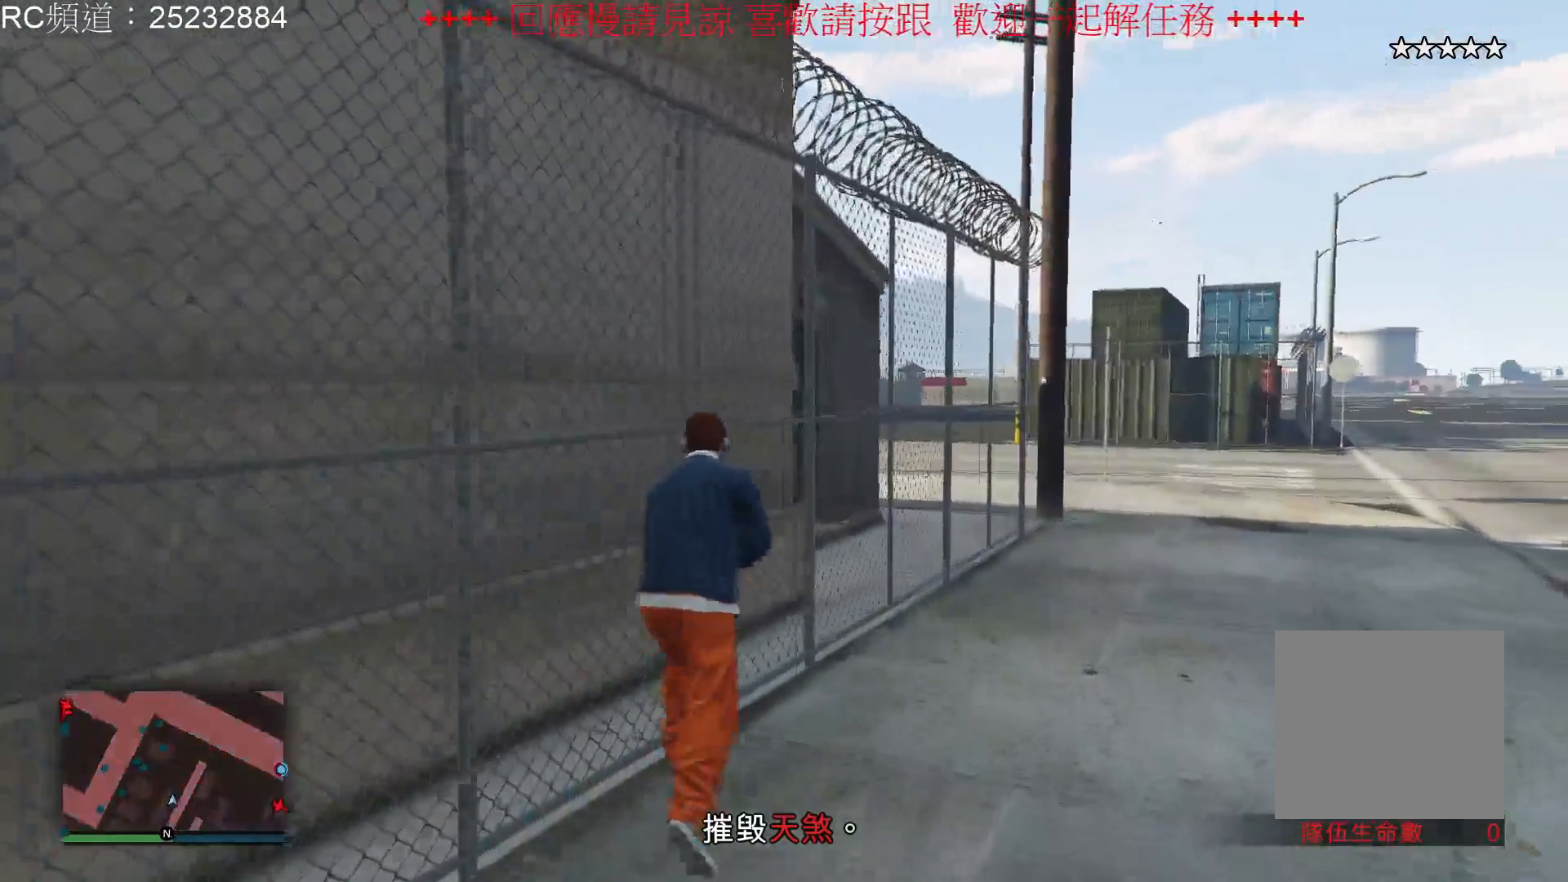
{"buttons": [], "left_stick": "center", "right_stick": "center", "events": [[233, "left_stick", "center"]]}
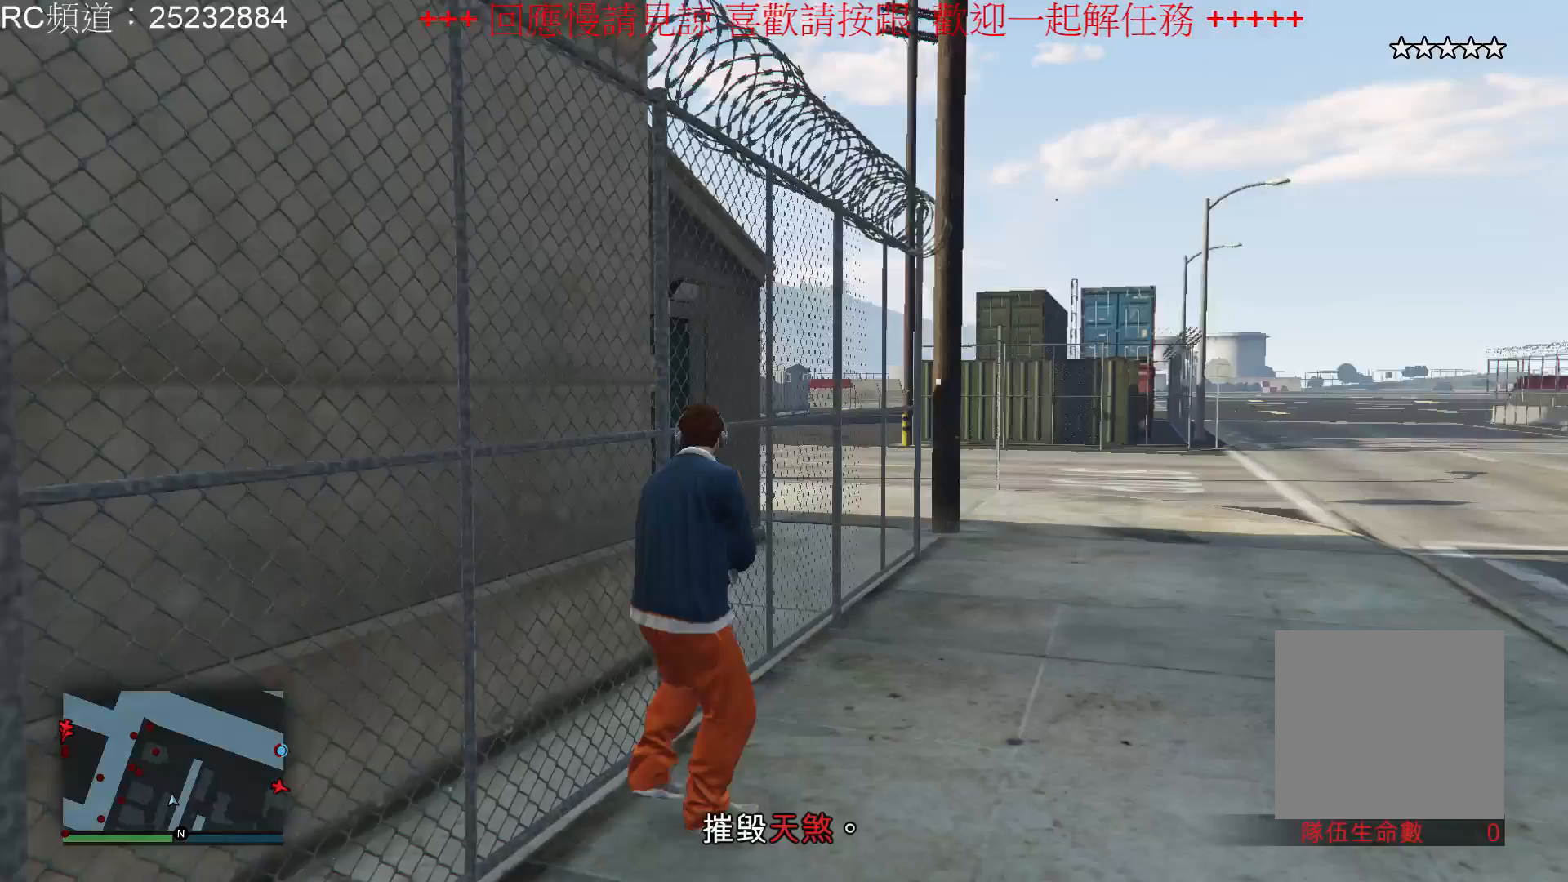
{"buttons": [], "left_stick": "center", "right_stick": "center", "events": []}
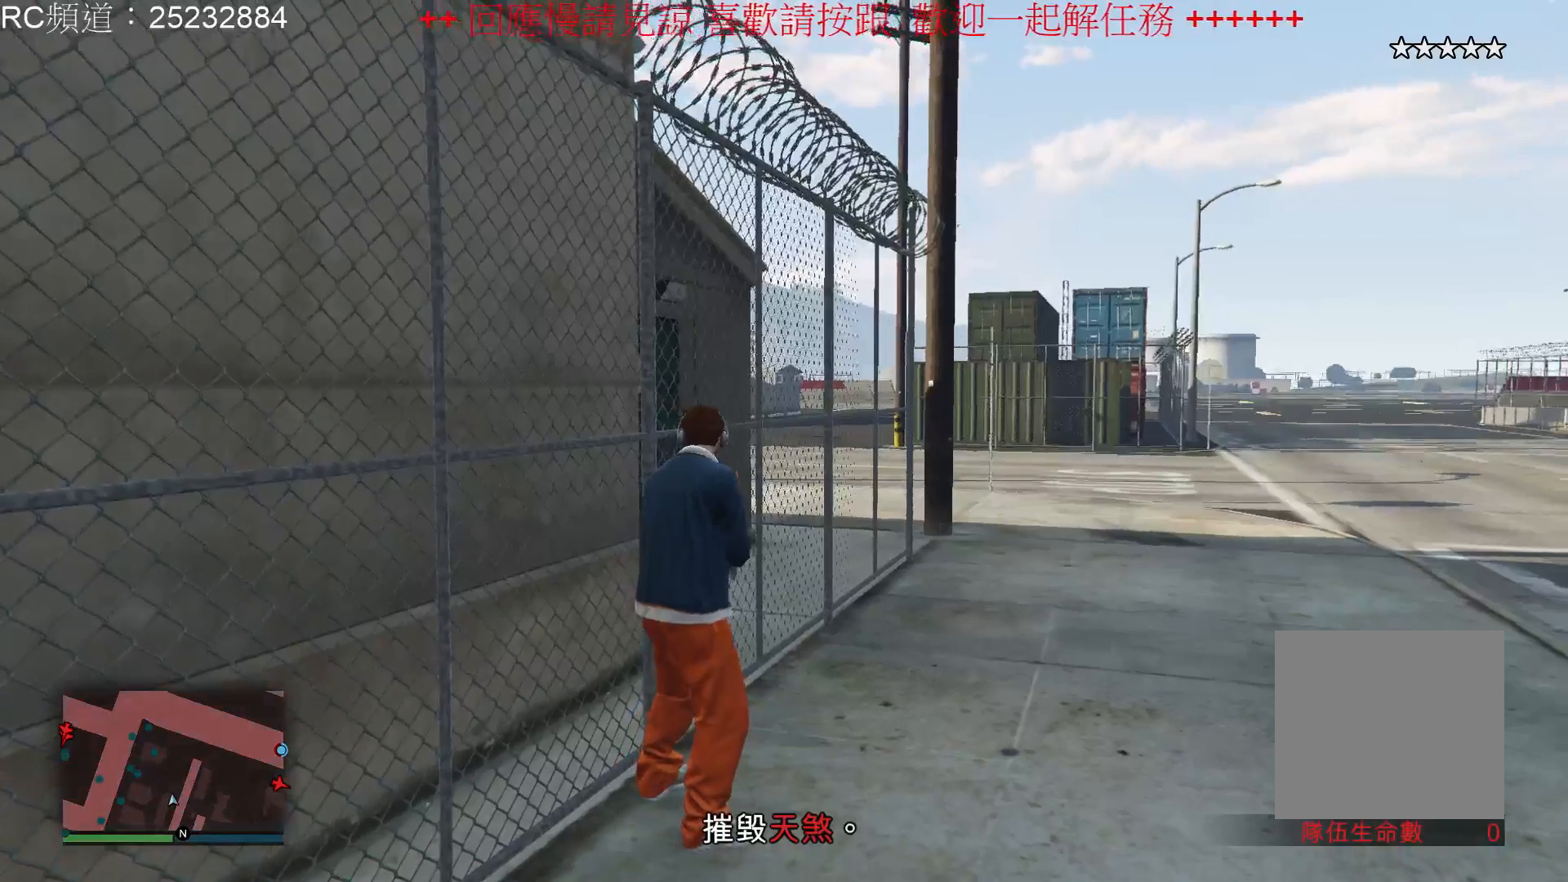
{"buttons": [], "left_stick": "center", "right_stick": "center", "events": []}
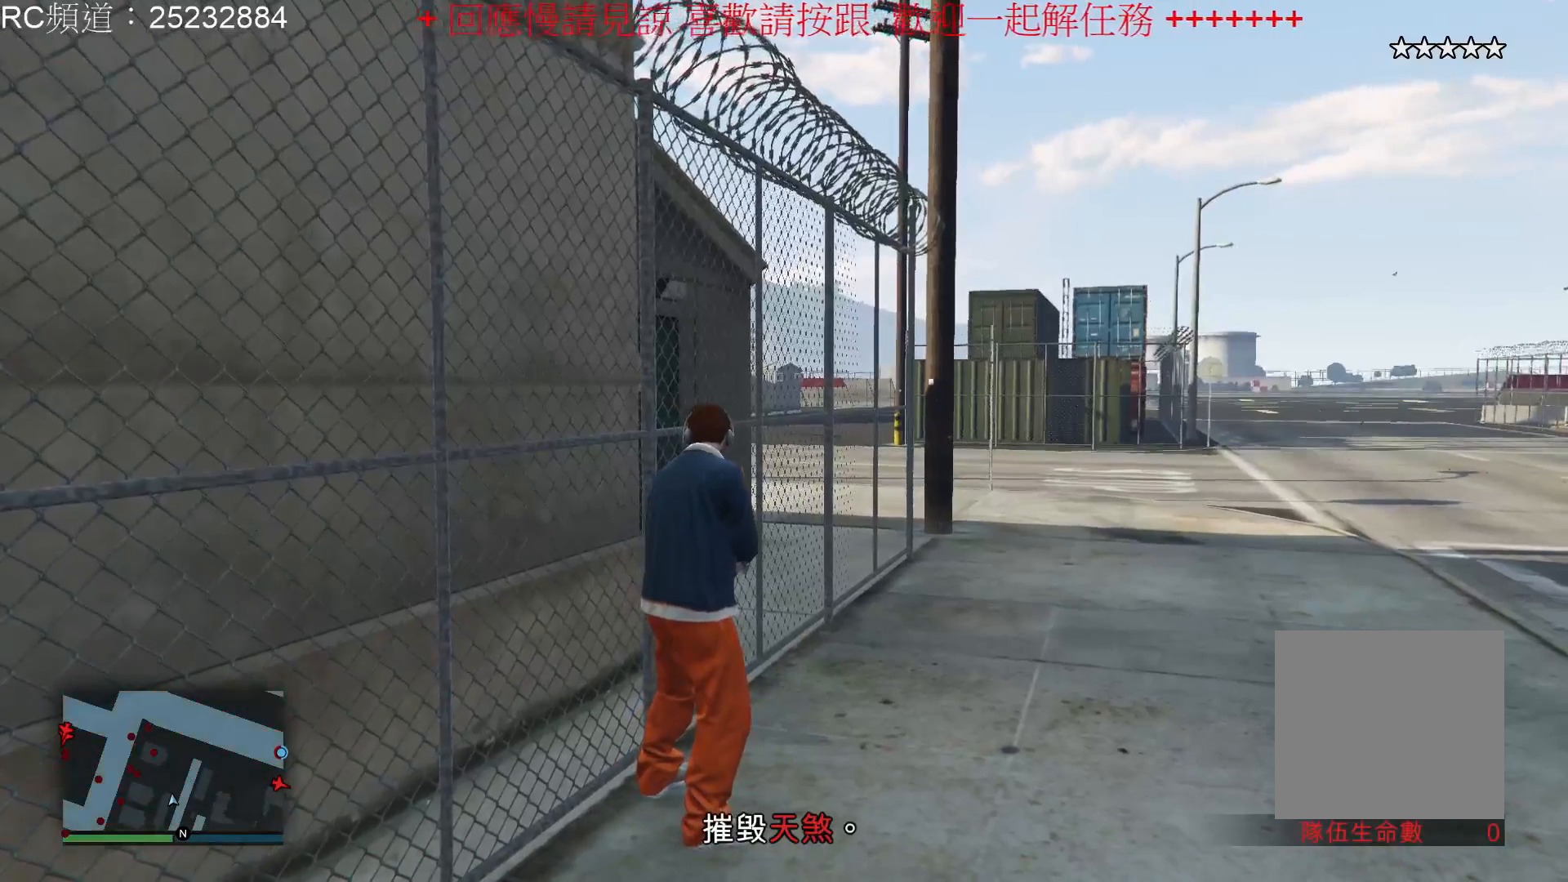
{"buttons": [], "left_stick": "center", "right_stick": "center", "events": [[33, "SELECT", "down"], [333, "SELECT", "up"]]}
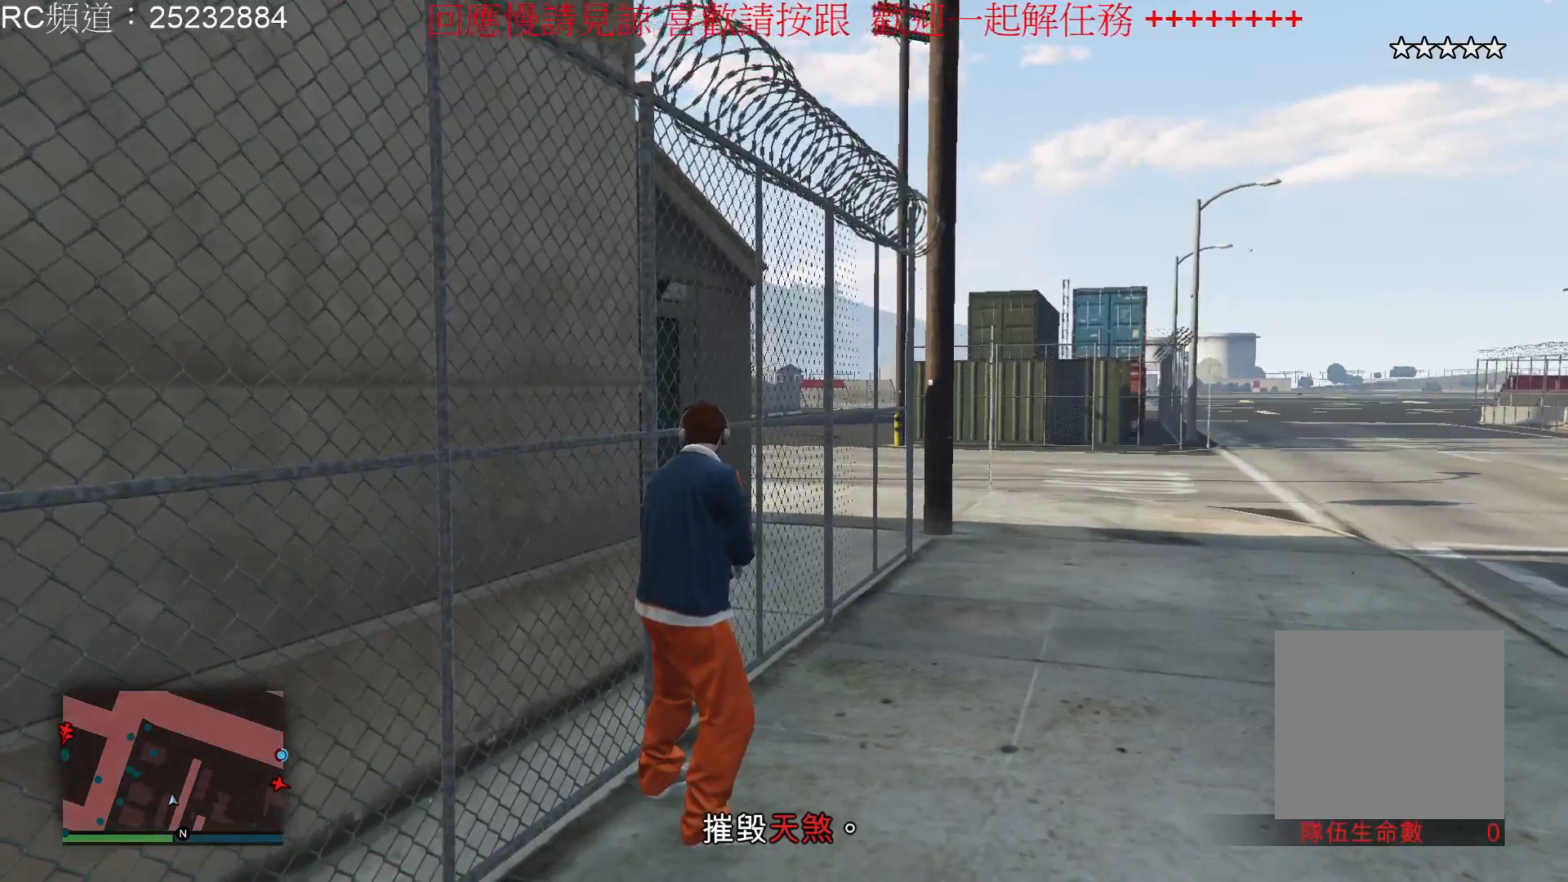
{"buttons": [], "left_stick": "center", "right_stick": "center", "events": []}
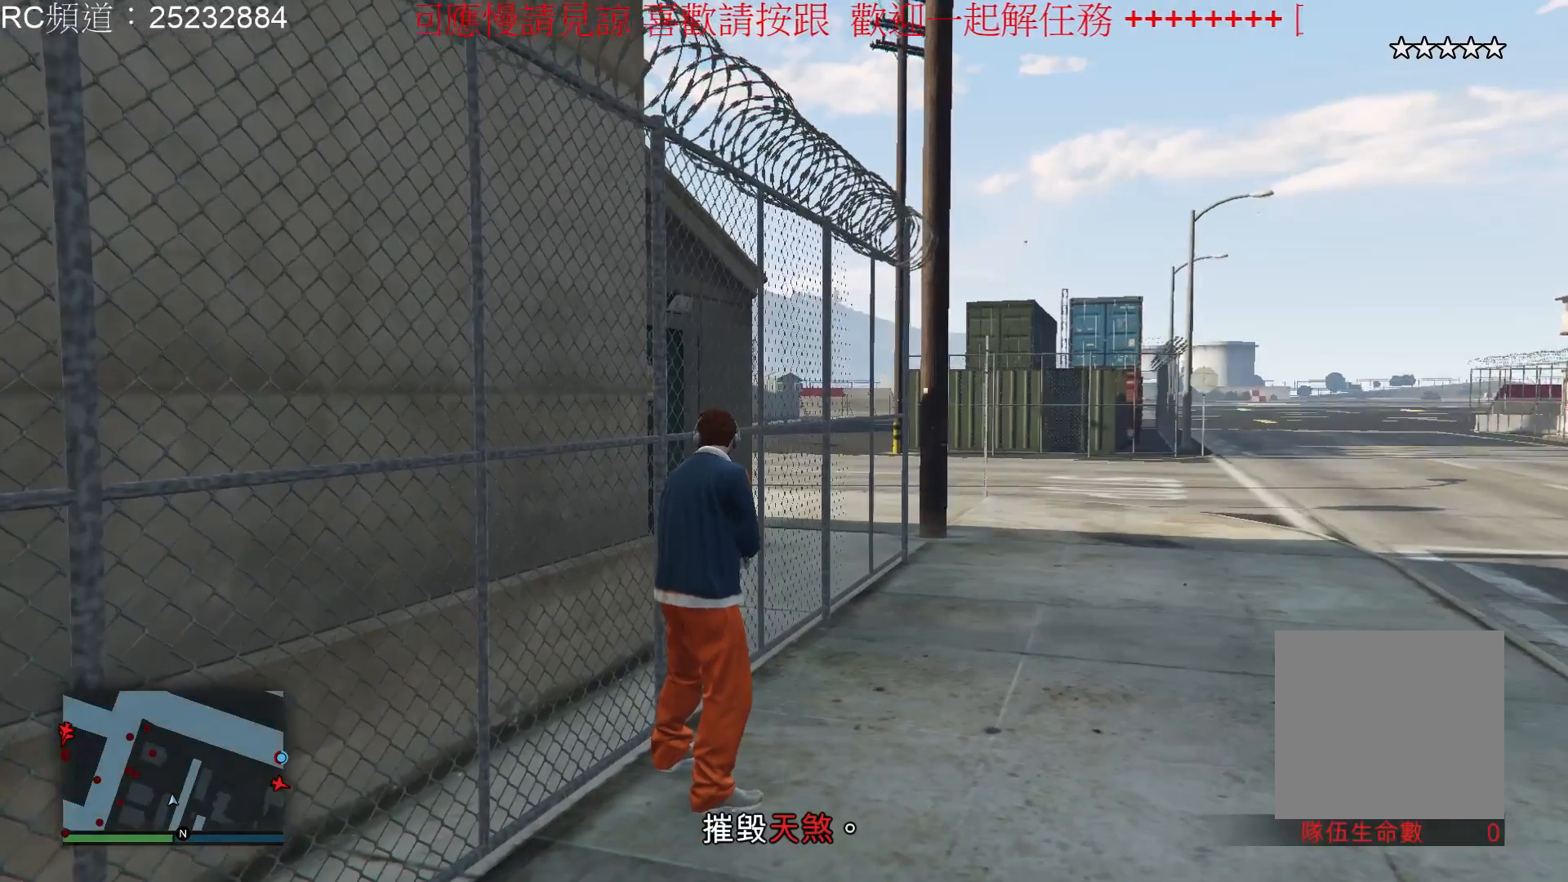
{"buttons": [], "left_stick": "center", "right_stick": "center", "events": []}
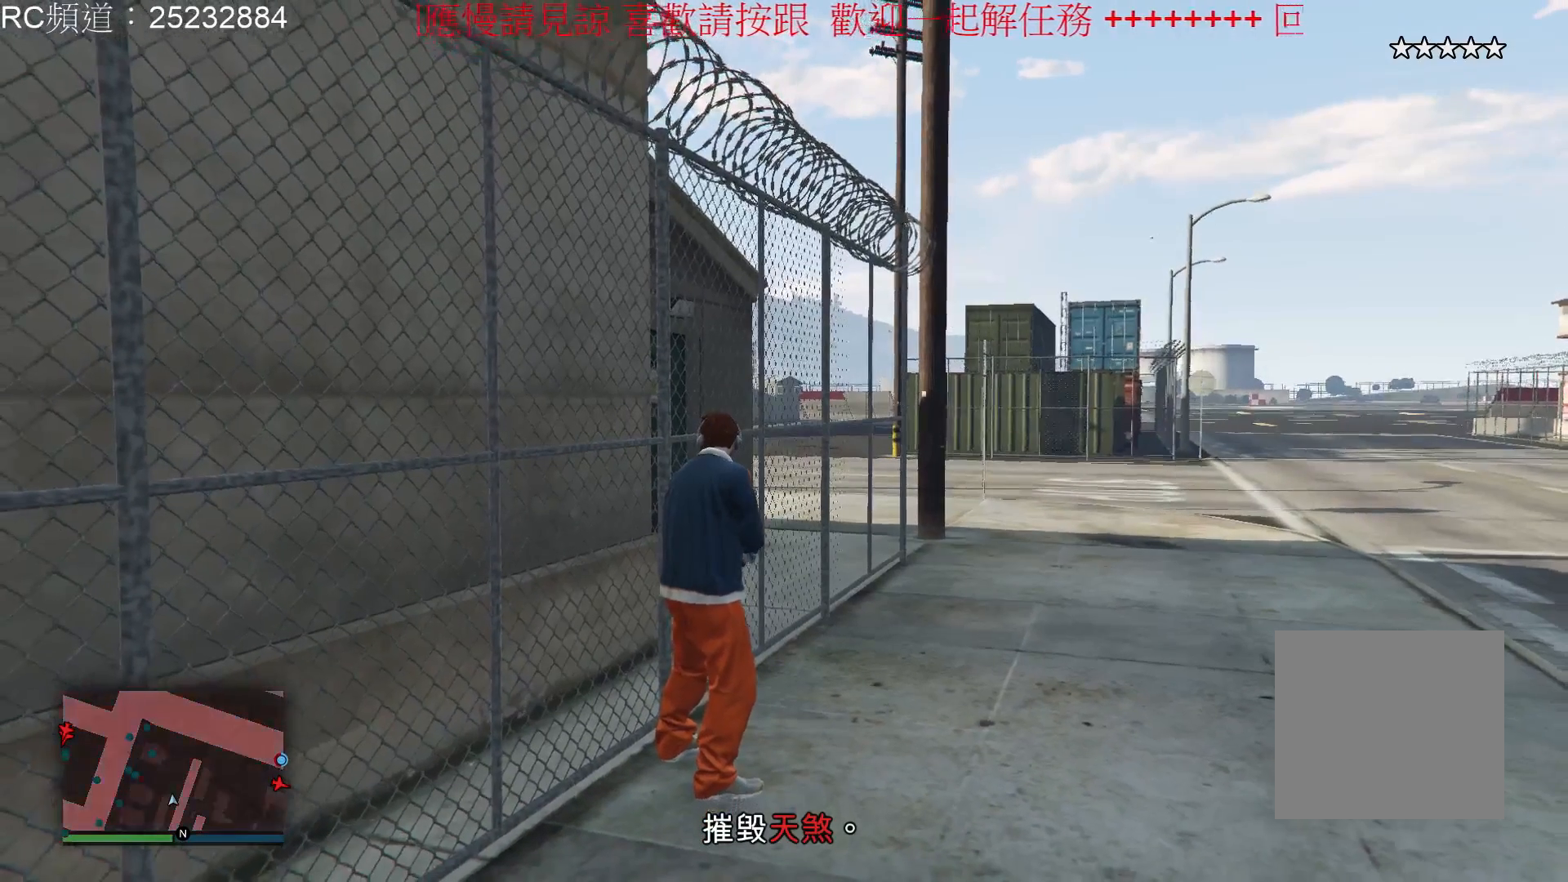
{"buttons": [], "left_stick": "center", "right_stick": "center", "events": []}
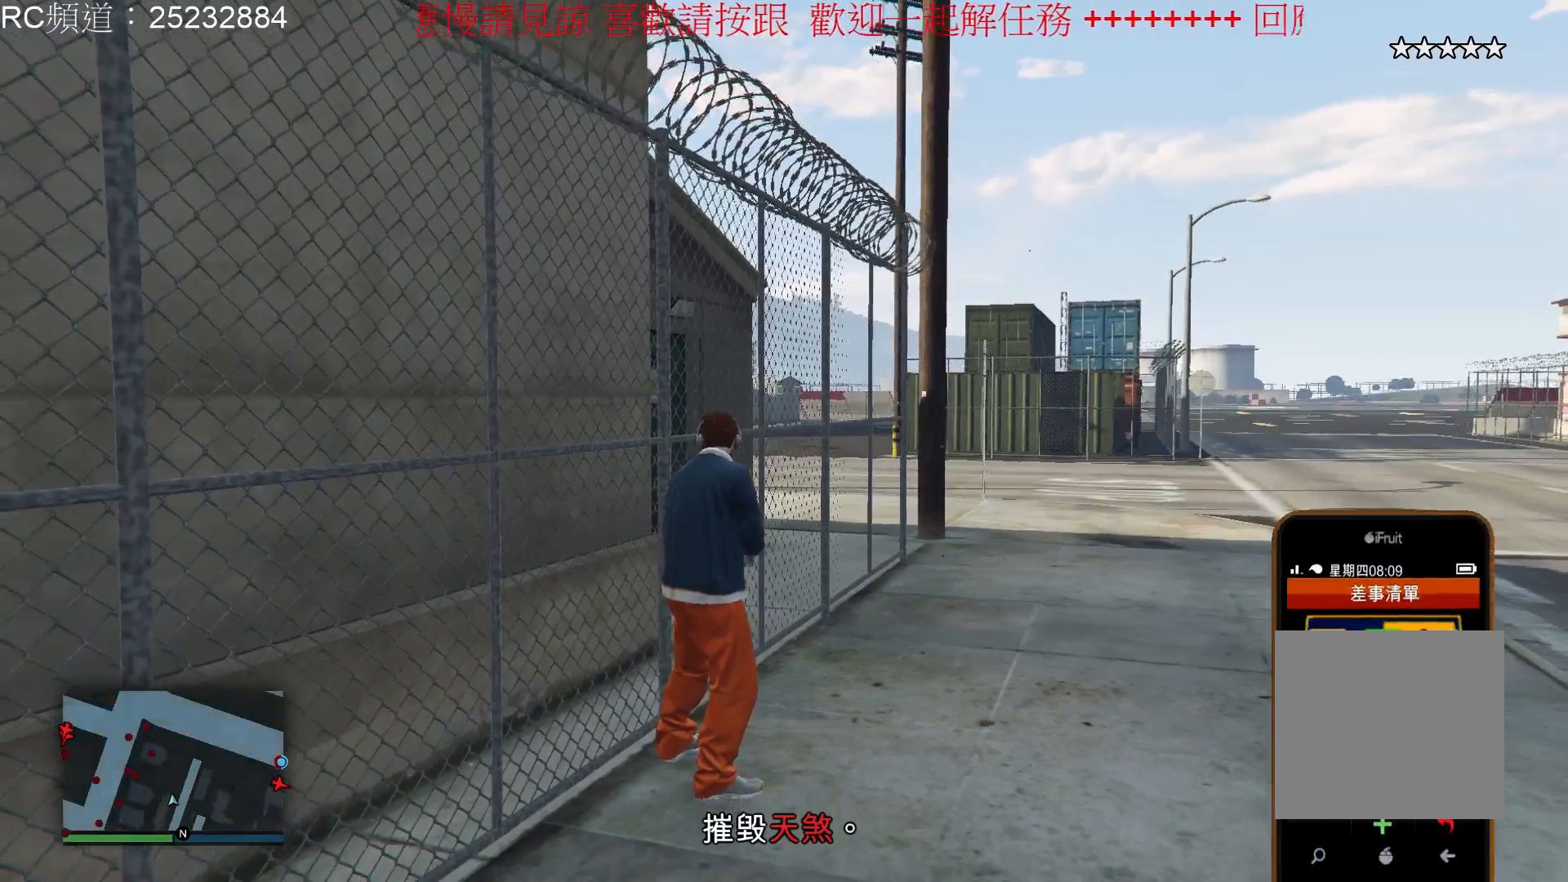
{"buttons": [], "left_stick": "center", "right_stick": "center", "events": []}
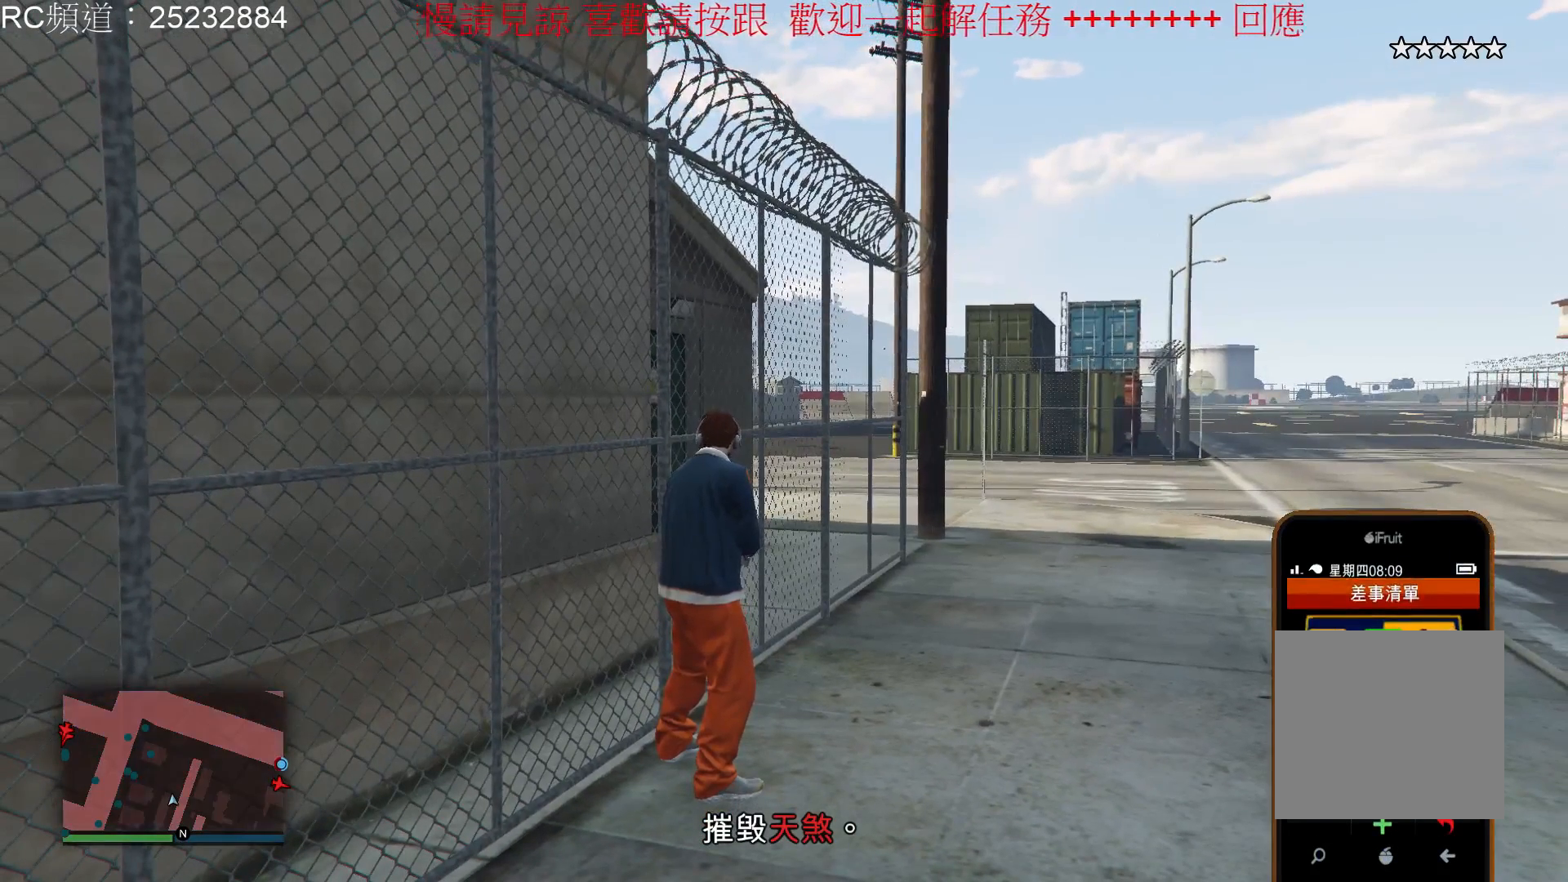
{"buttons": [], "left_stick": "center", "right_stick": "center", "events": []}
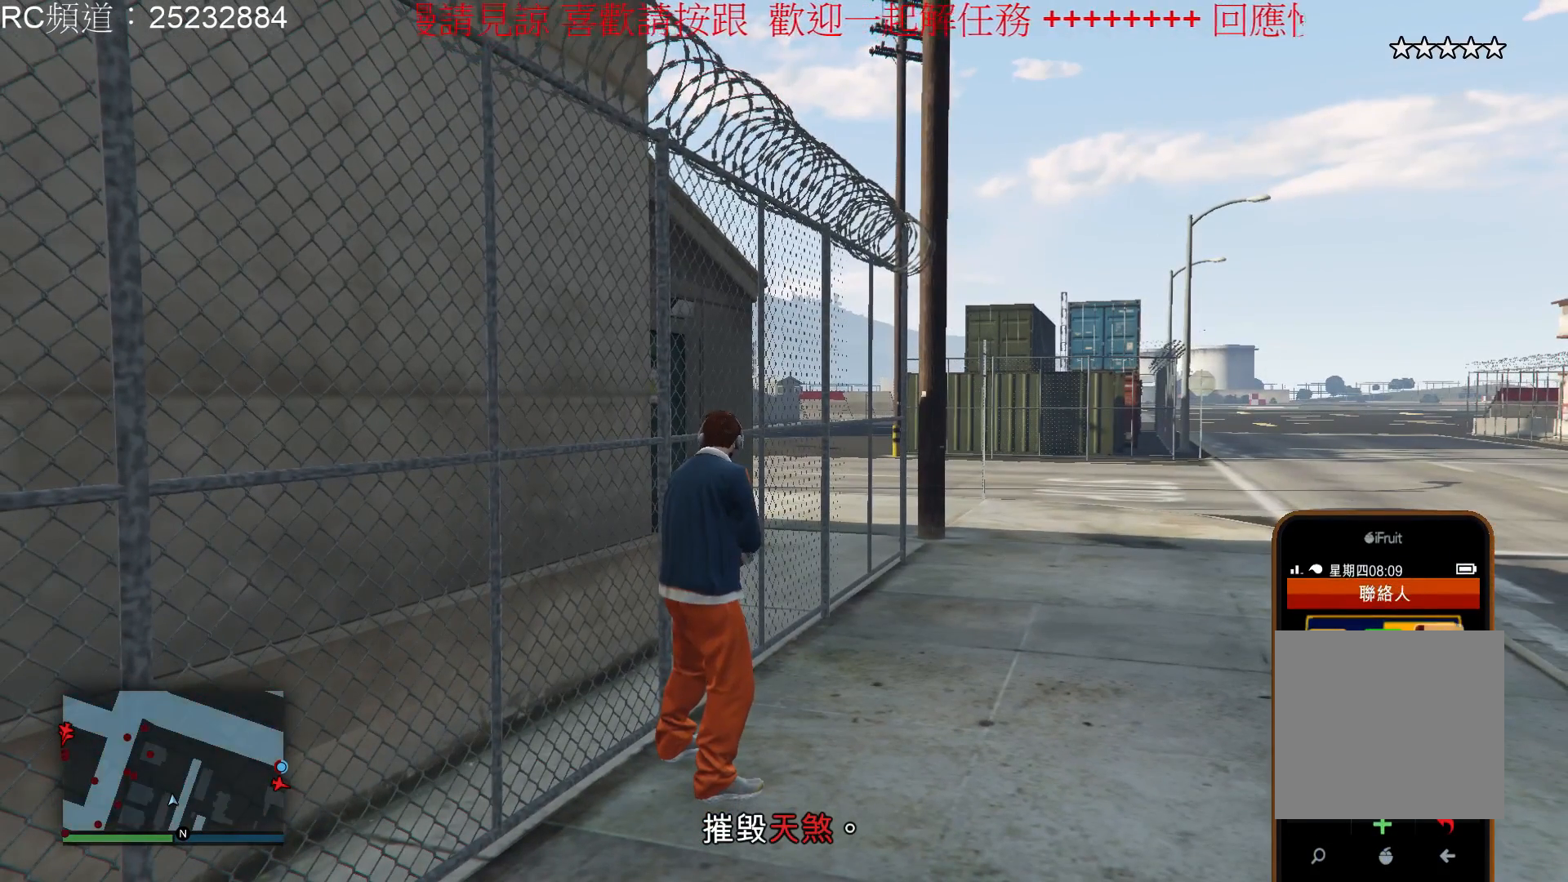
{"buttons": [], "left_stick": "center", "right_stick": "center", "events": [[233, "A", "down"], [367, "A", "up"]]}
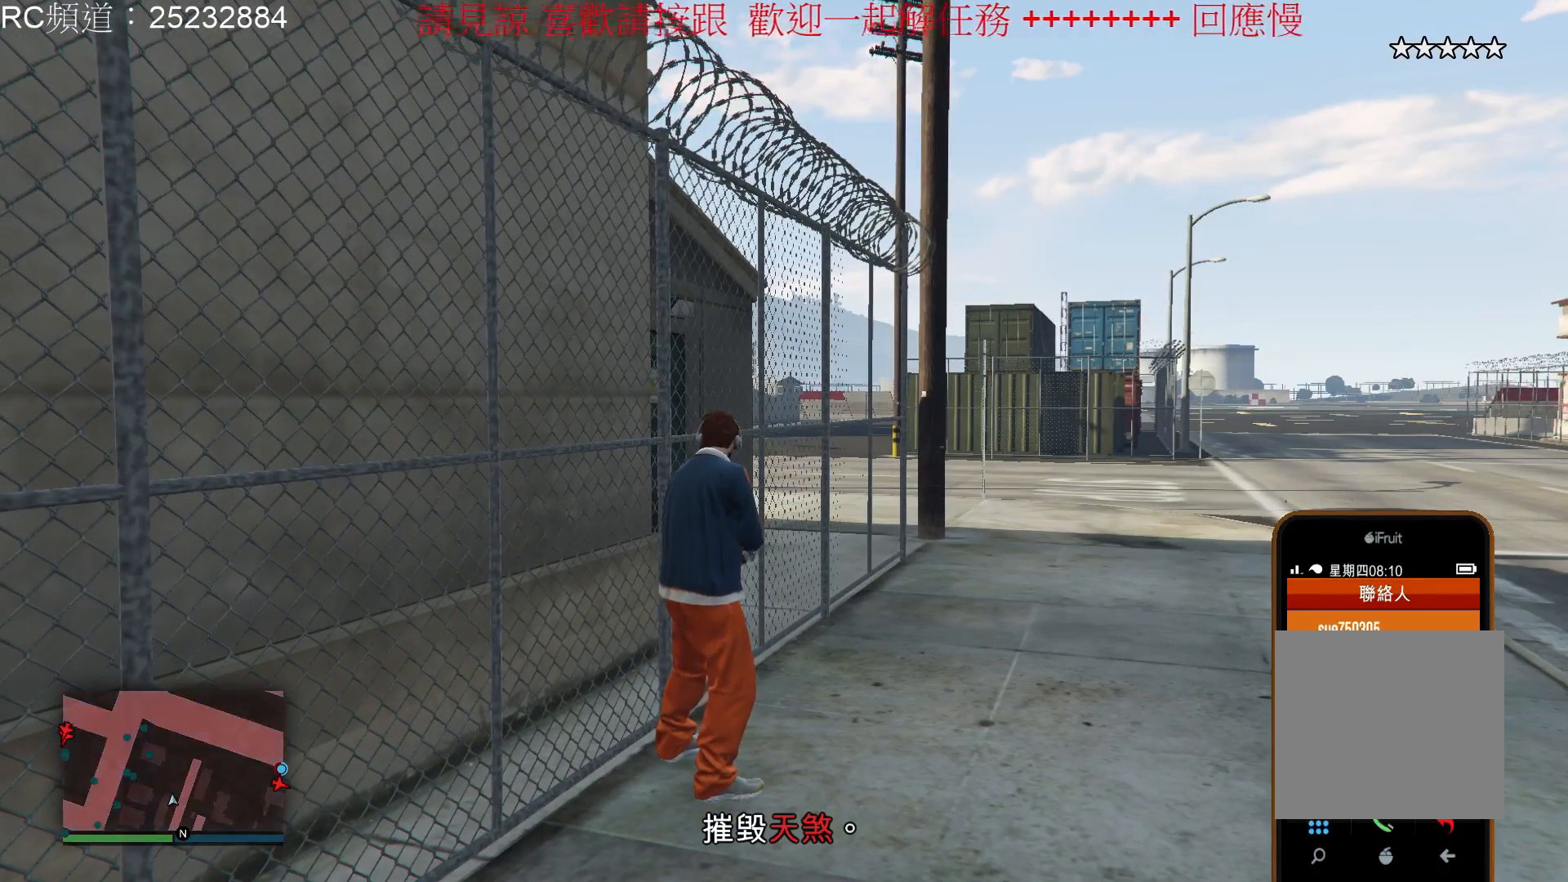
{"buttons": [], "left_stick": "center", "right_stick": "center", "events": []}
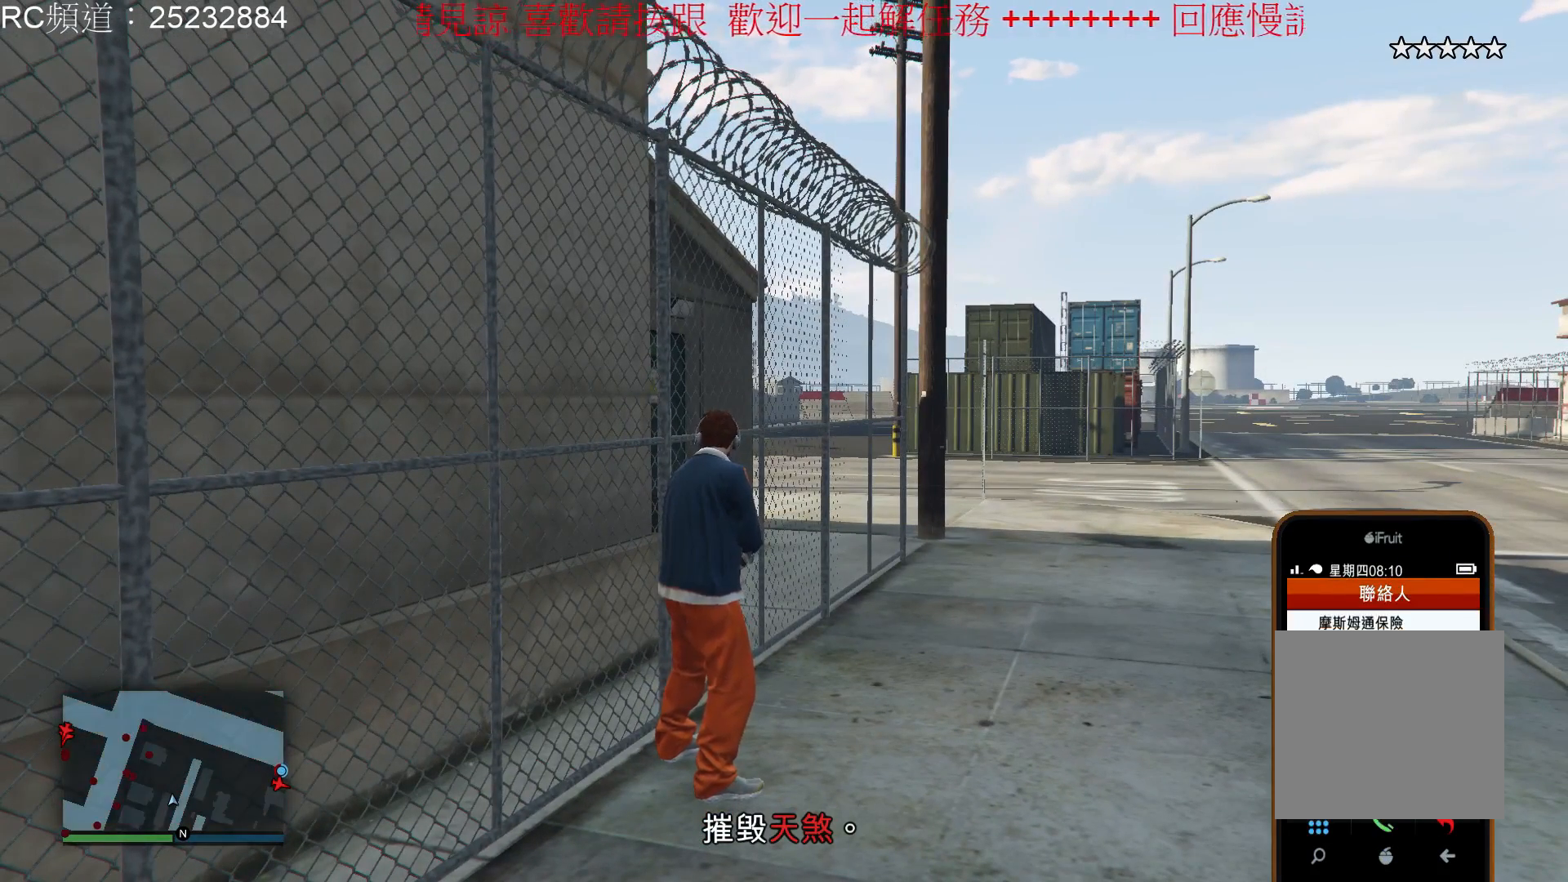
{"buttons": [], "left_stick": "center", "right_stick": "center", "events": []}
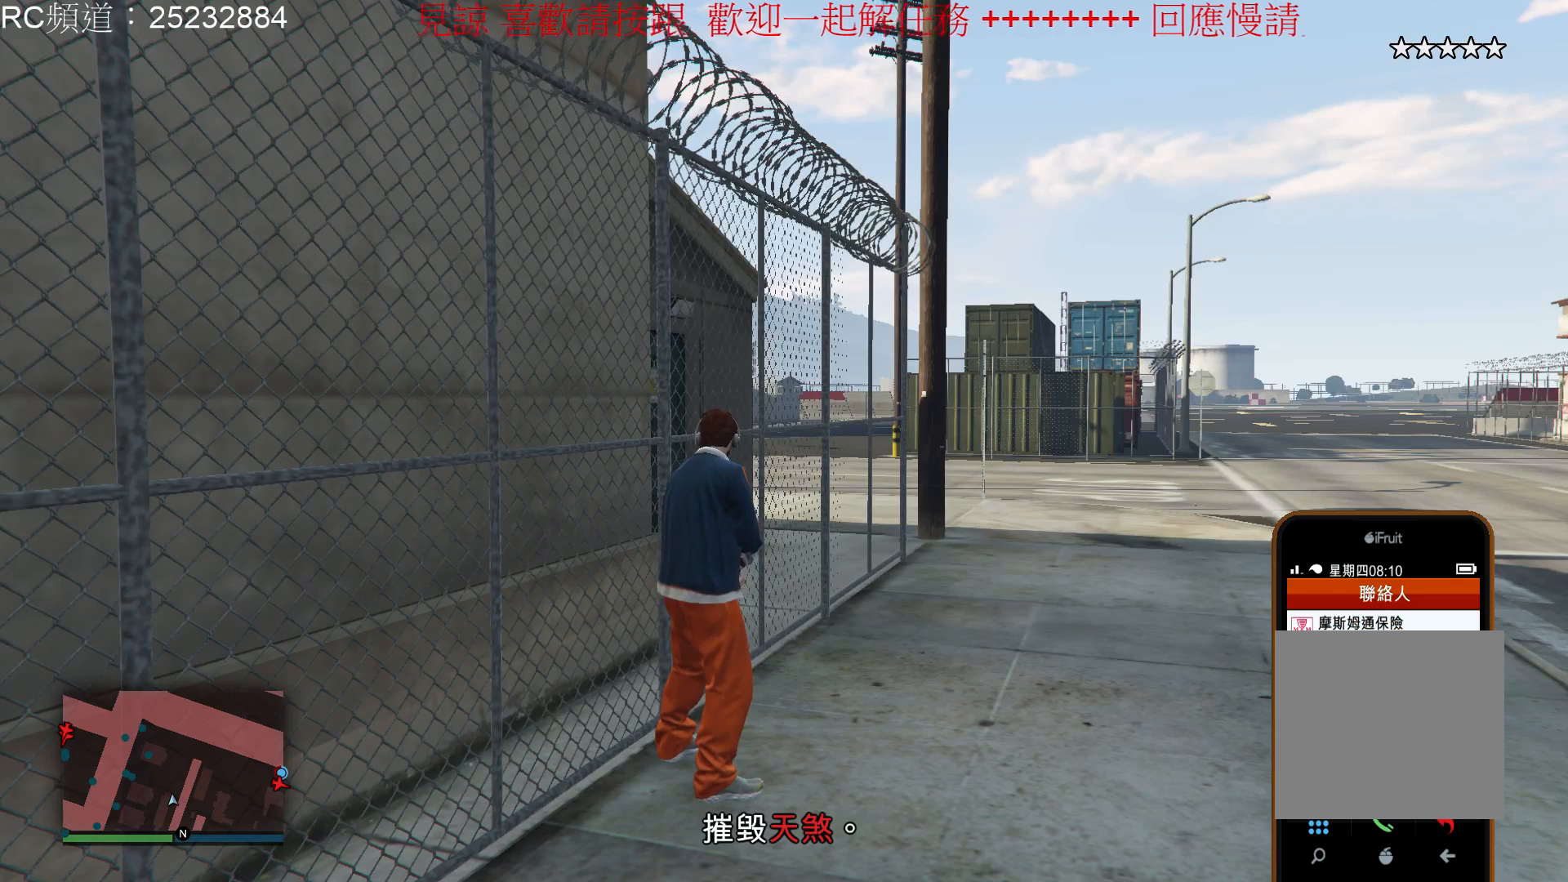
{"buttons": [], "left_stick": "center", "right_stick": "center", "events": []}
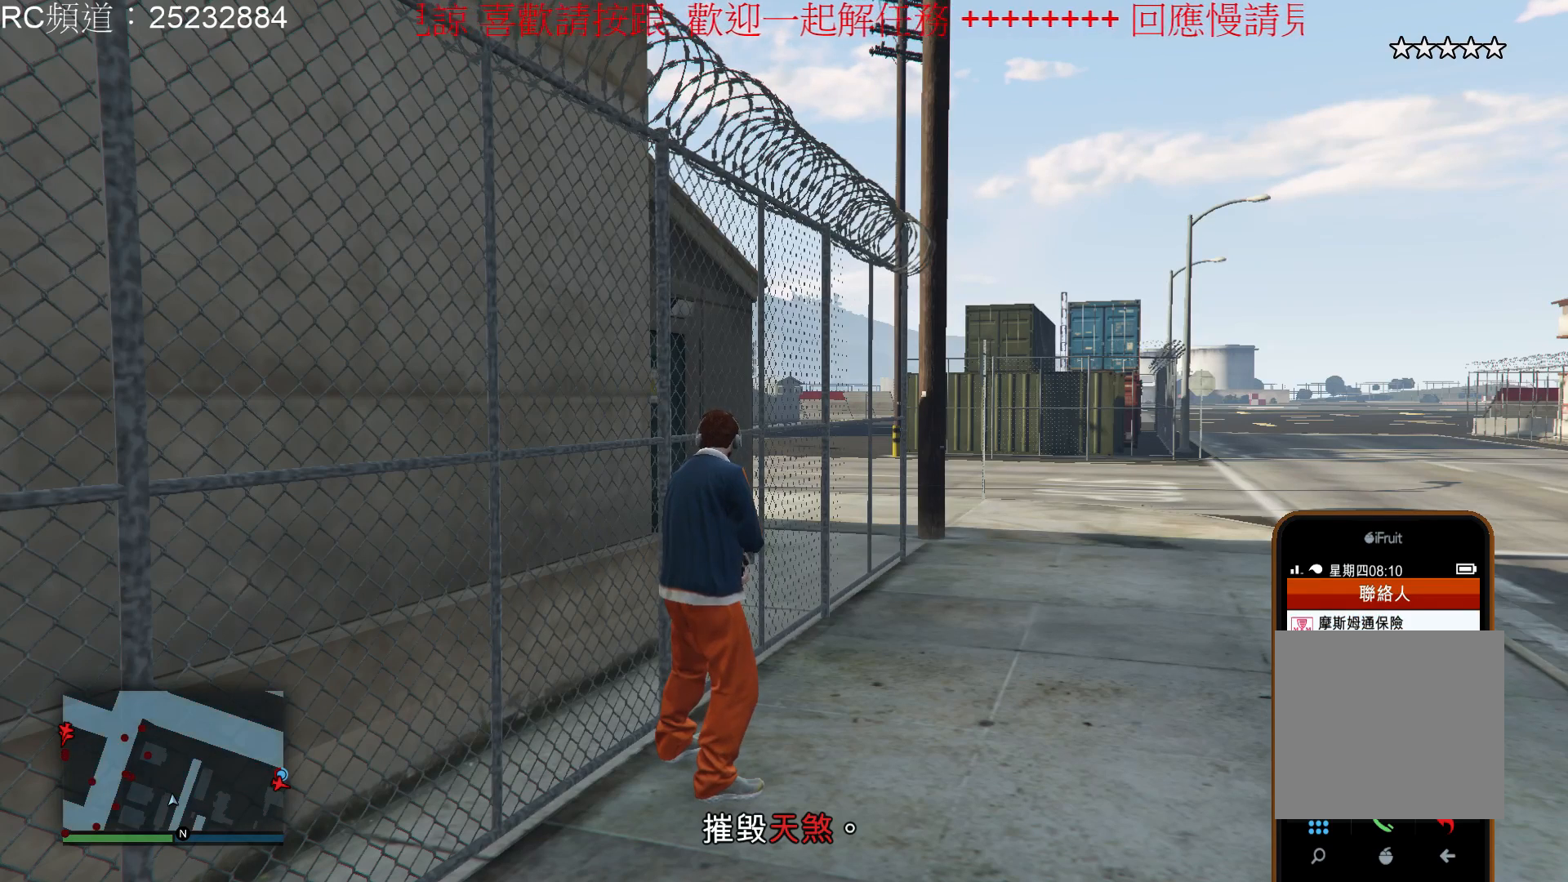
{"buttons": [], "left_stick": "center", "right_stick": "center", "events": [[333, "A", "down"], [500, "A", "up"]]}